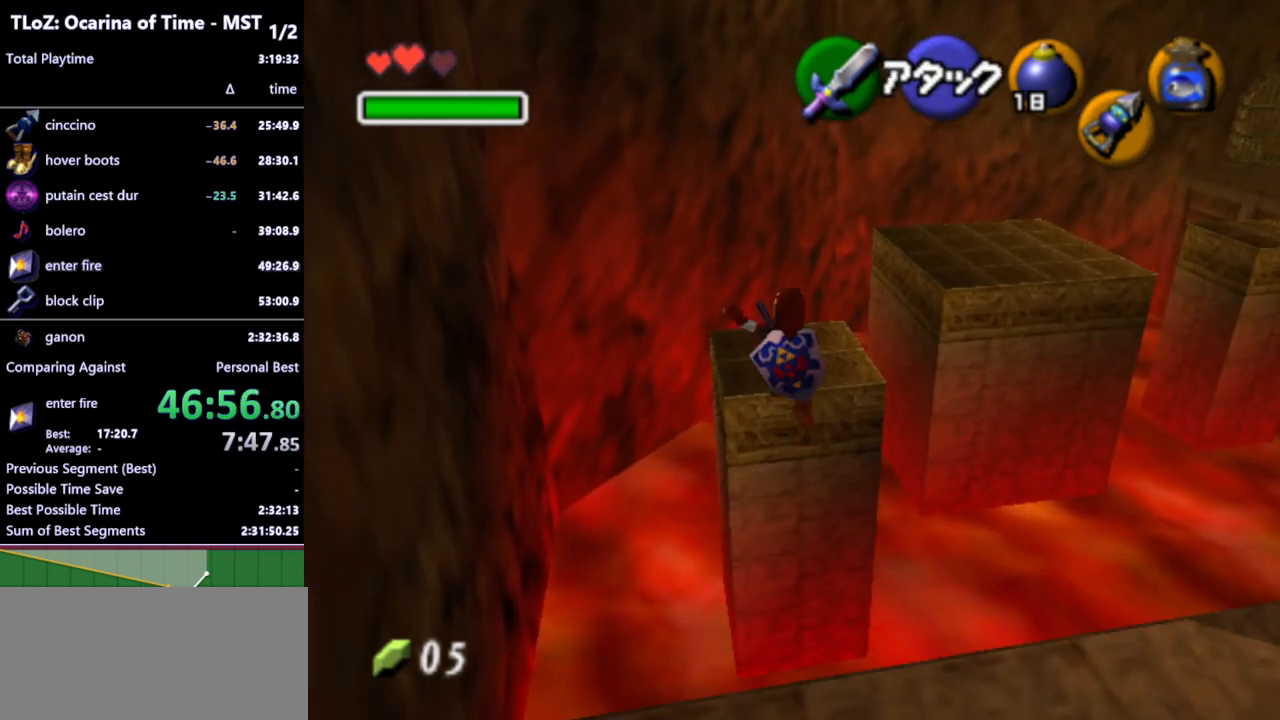
Gameplay with a controller (Nintendo layout); each line is a JSON object with the inputs held at the frame after it. "events" lists button and stick changes between this image and that frame as [ms after this image, input, new state], when the widget could be followed in between. Not read: L3 R3.
{"buttons": [], "left_stick": "up-right", "right_stick": "center", "events": [[33, "B", "down"], [100, "B", "up"], [167, "B", "down"], [233, "B", "up"], [433, "left_stick", "up-right"]]}
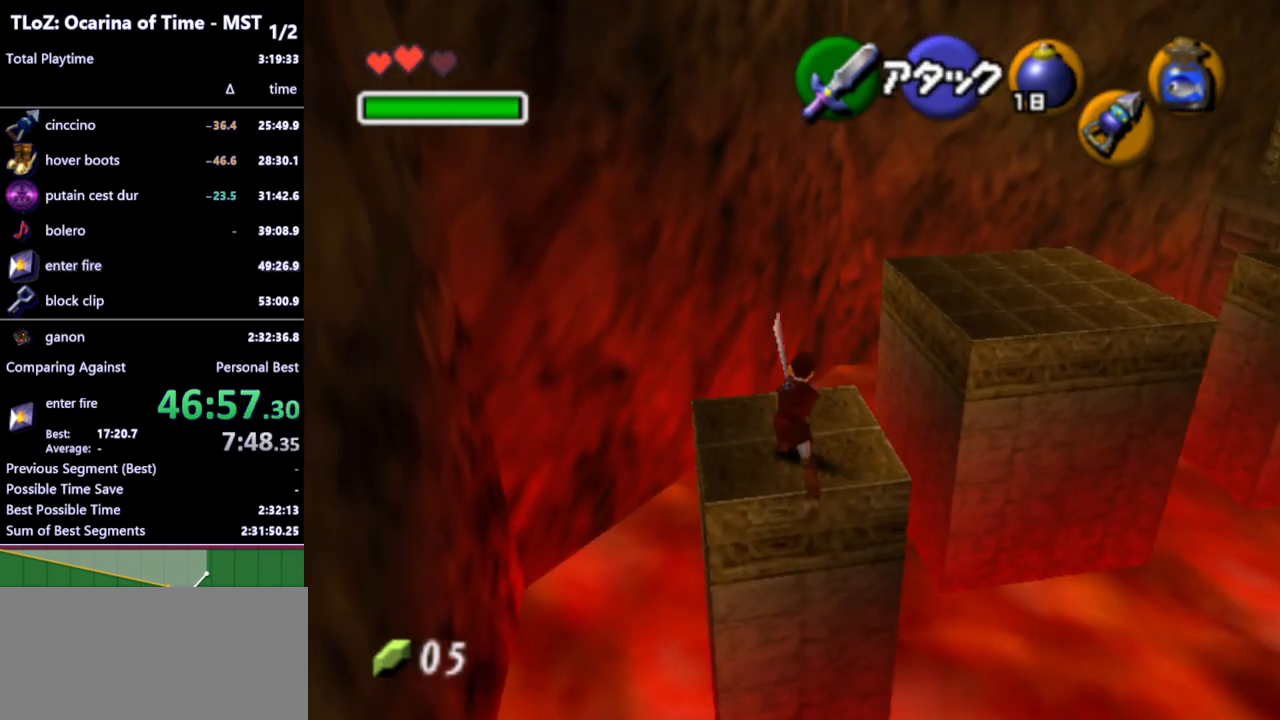
{"buttons": [], "left_stick": "up-right", "right_stick": "center", "events": []}
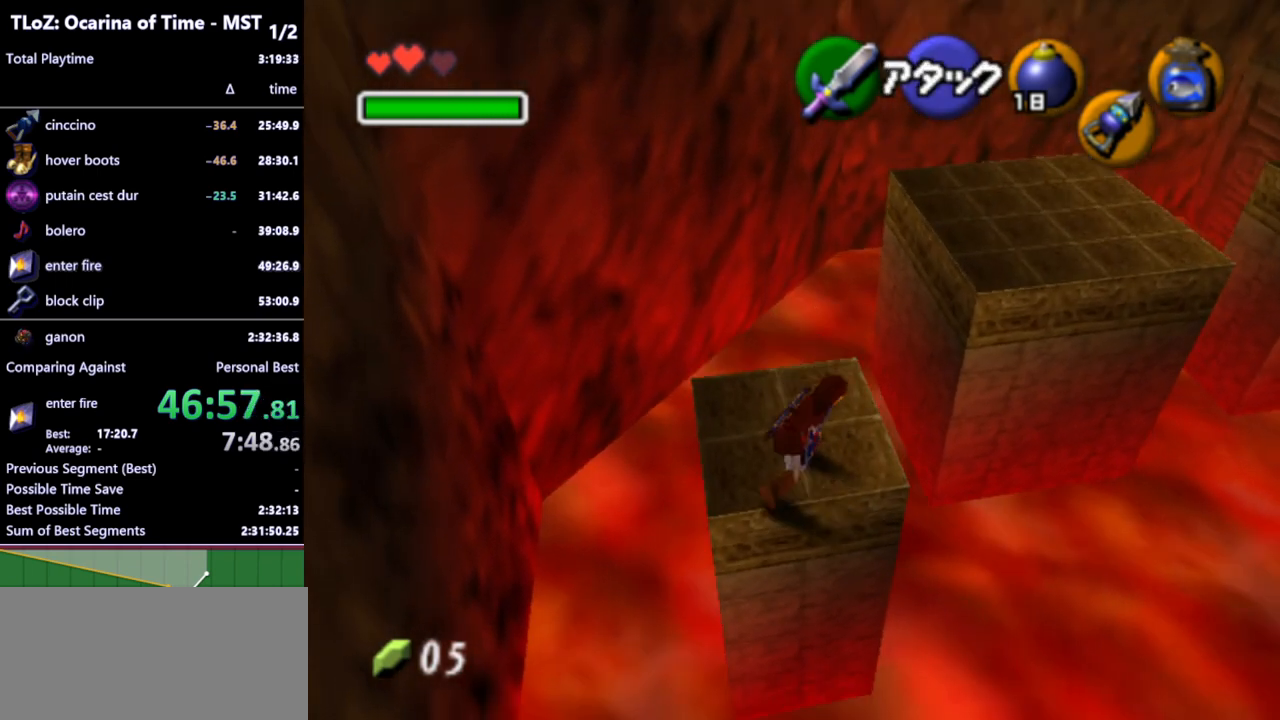
{"buttons": ["L1"], "left_stick": "up-right", "right_stick": "center", "events": [[100, "A", "down"], [200, "A", "up"], [433, "L1", "down"]]}
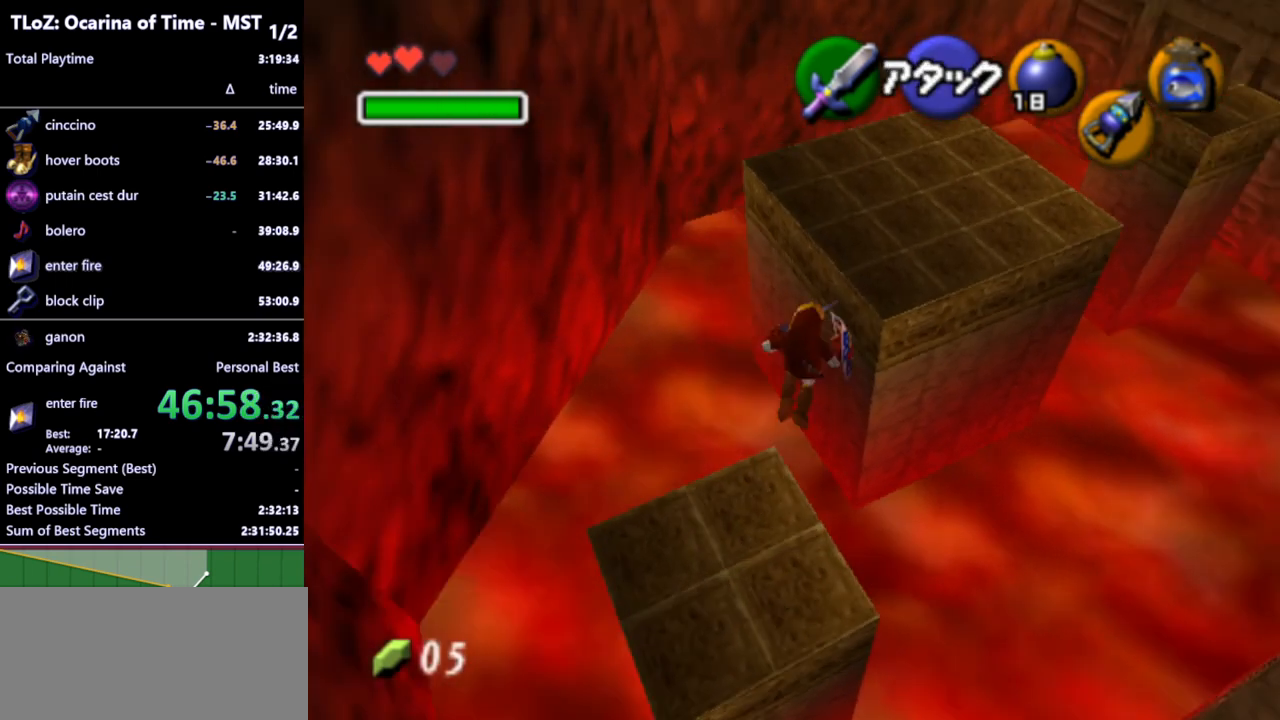
{"buttons": [], "left_stick": "up-right", "right_stick": "center", "events": [[133, "L1", "up"]]}
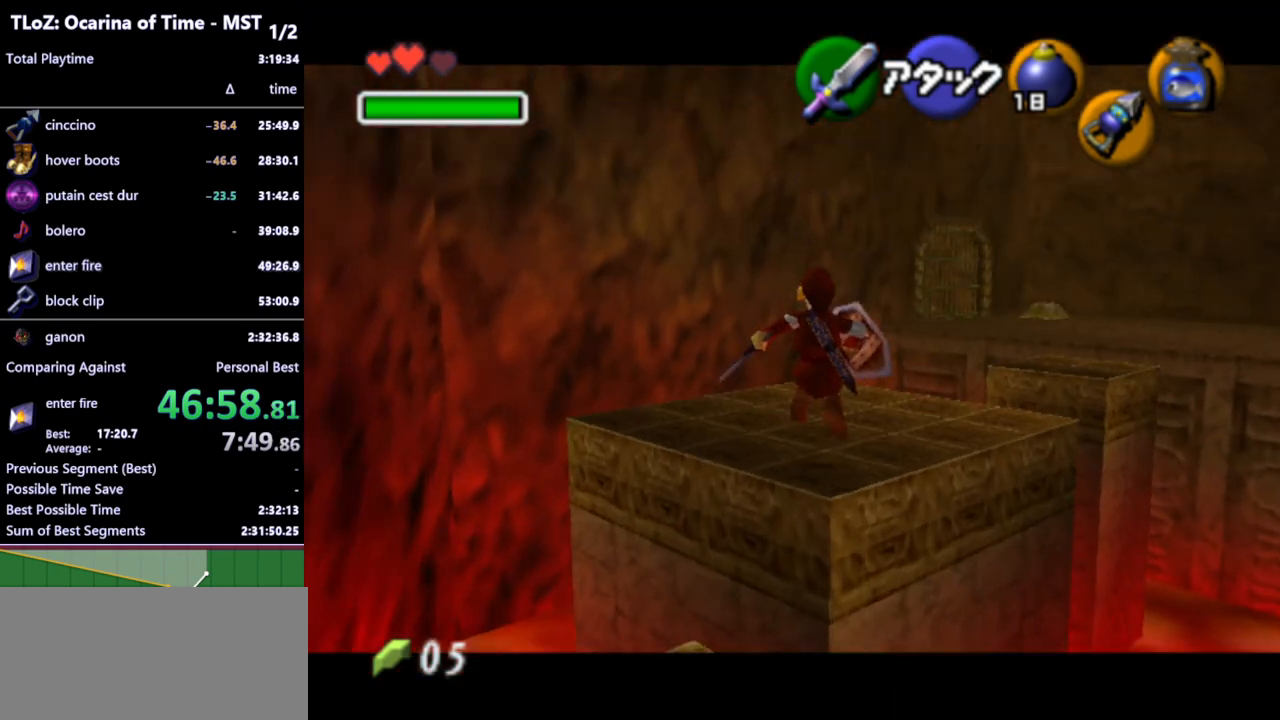
{"buttons": [], "left_stick": "up-right", "right_stick": "center", "events": []}
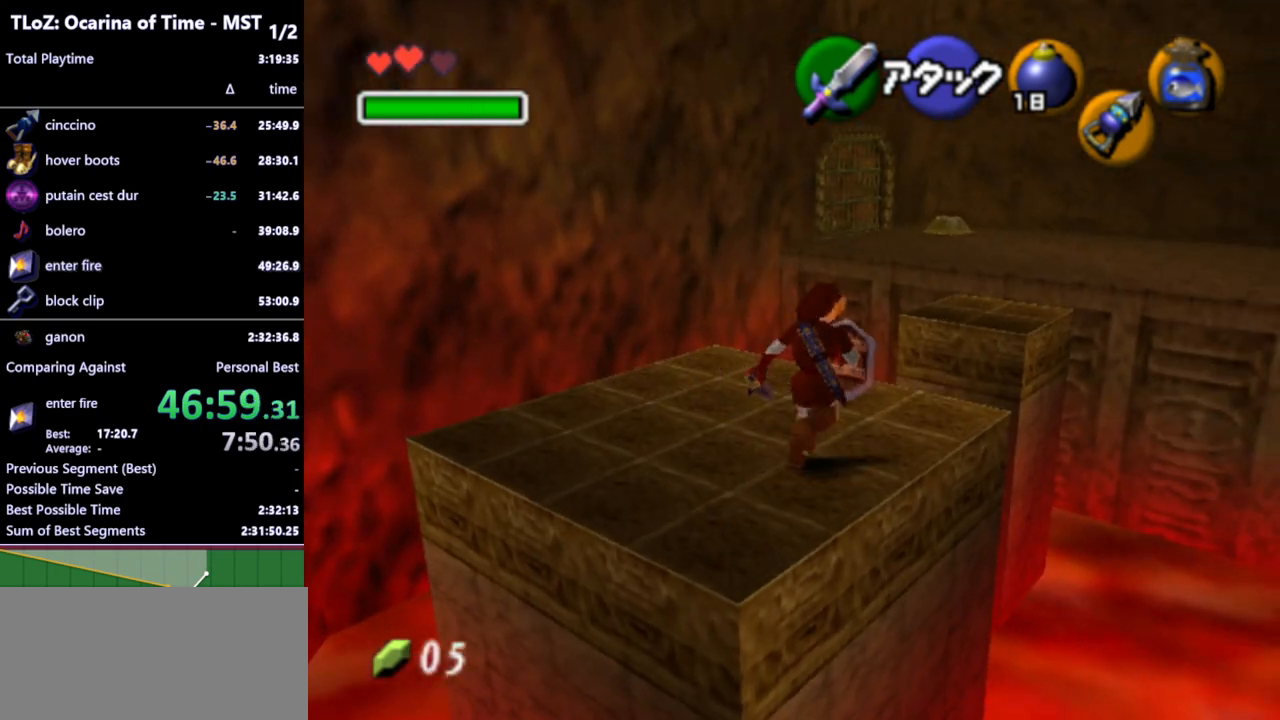
{"buttons": [], "left_stick": "up", "right_stick": "center", "events": [[67, "left_stick", "up"], [300, "left_stick", "up-right"], [433, "left_stick", "up"]]}
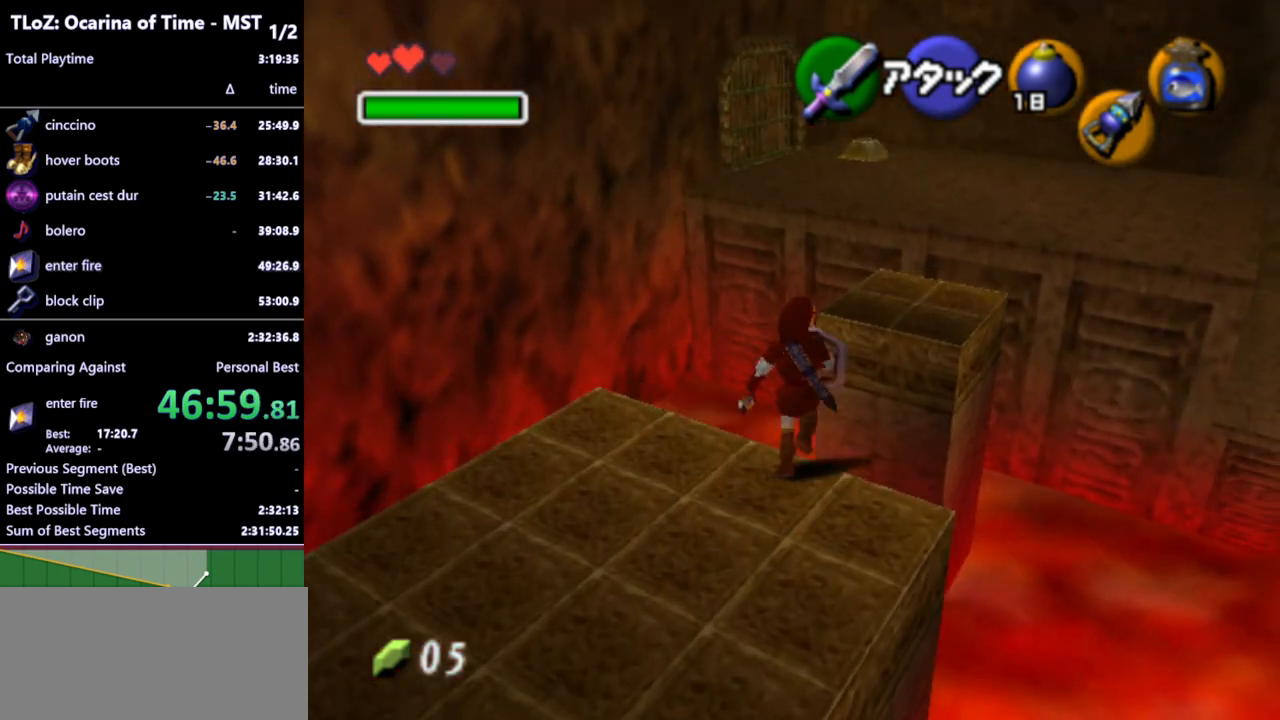
{"buttons": [], "left_stick": "up-right", "right_stick": "center", "events": [[233, "left_stick", "up-right"]]}
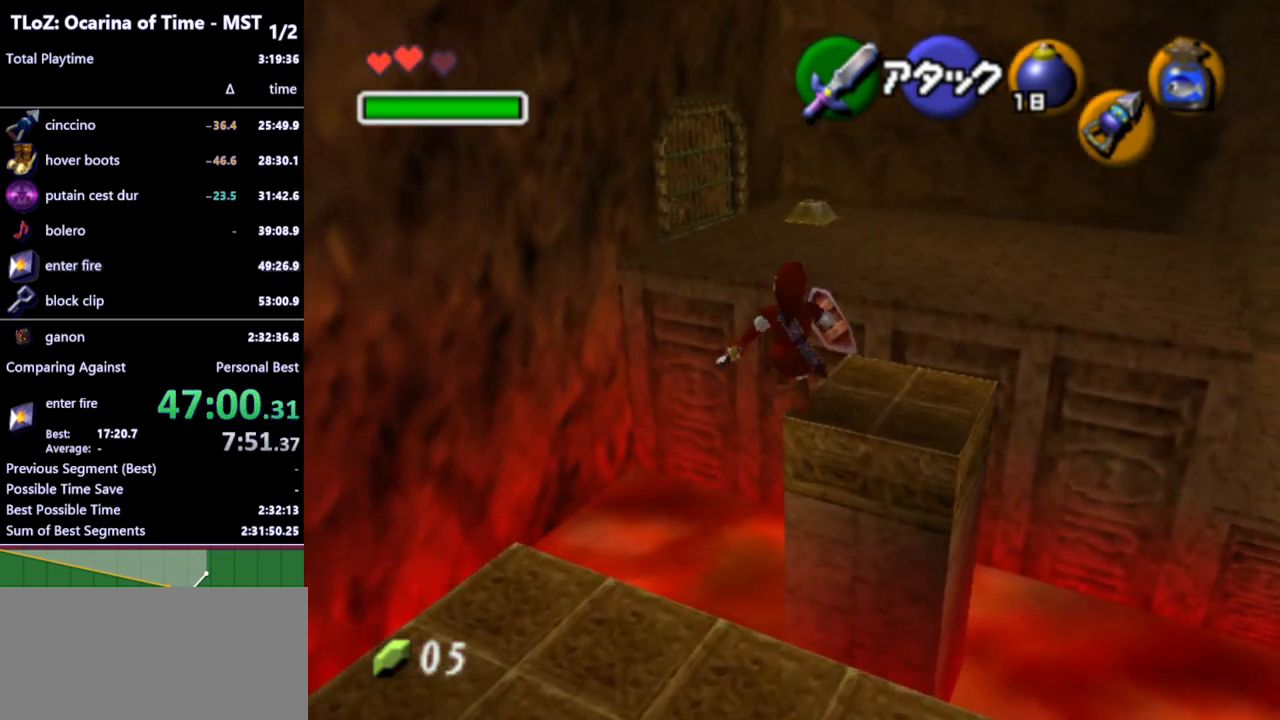
{"buttons": ["A"], "left_stick": "up", "right_stick": "center", "events": [[33, "left_stick", "up"], [433, "A", "down"]]}
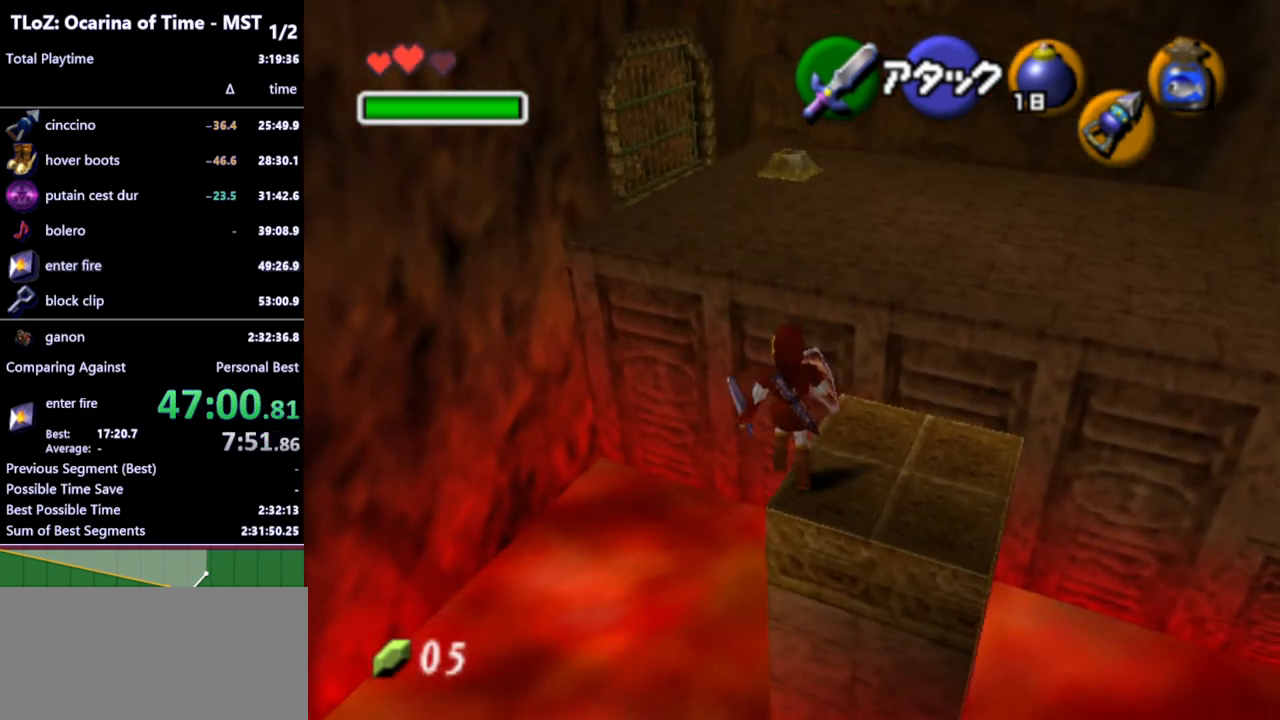
{"buttons": [], "left_stick": "up", "right_stick": "center", "events": [[33, "A", "up"]]}
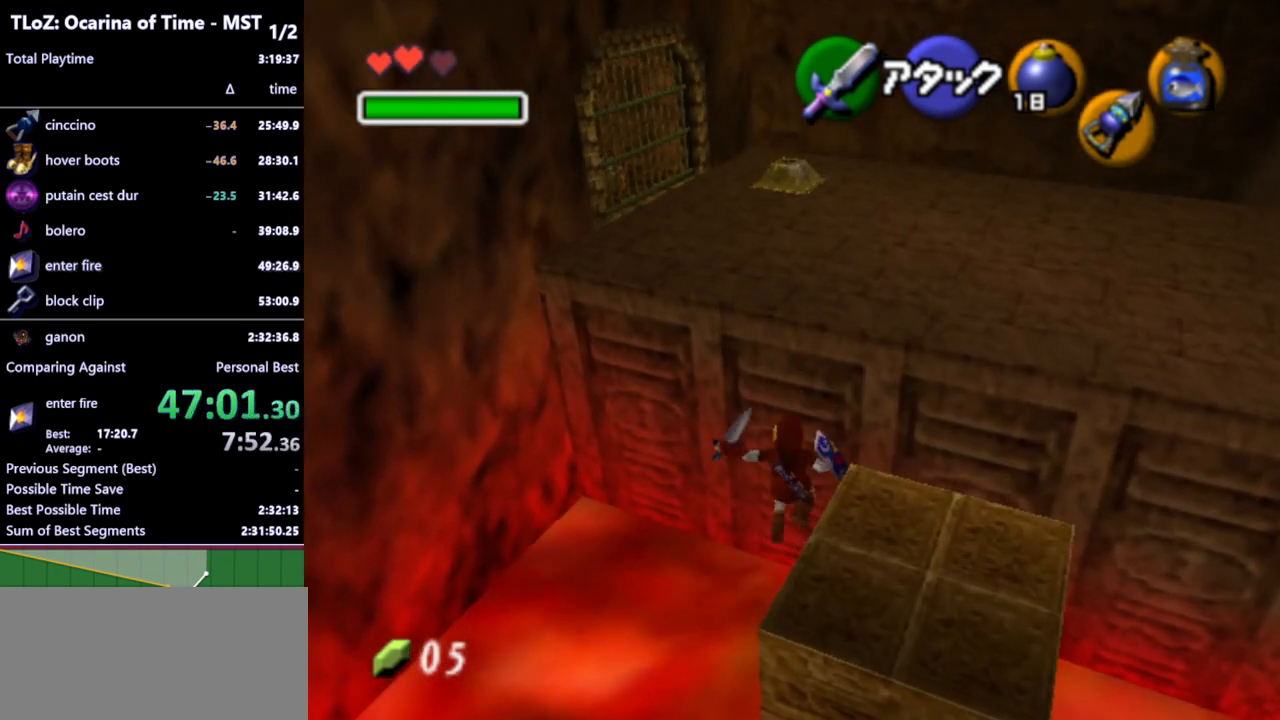
{"buttons": [], "left_stick": "down-left", "right_stick": "center", "events": [[300, "left_stick", "center"], [500, "left_stick", "down-left"]]}
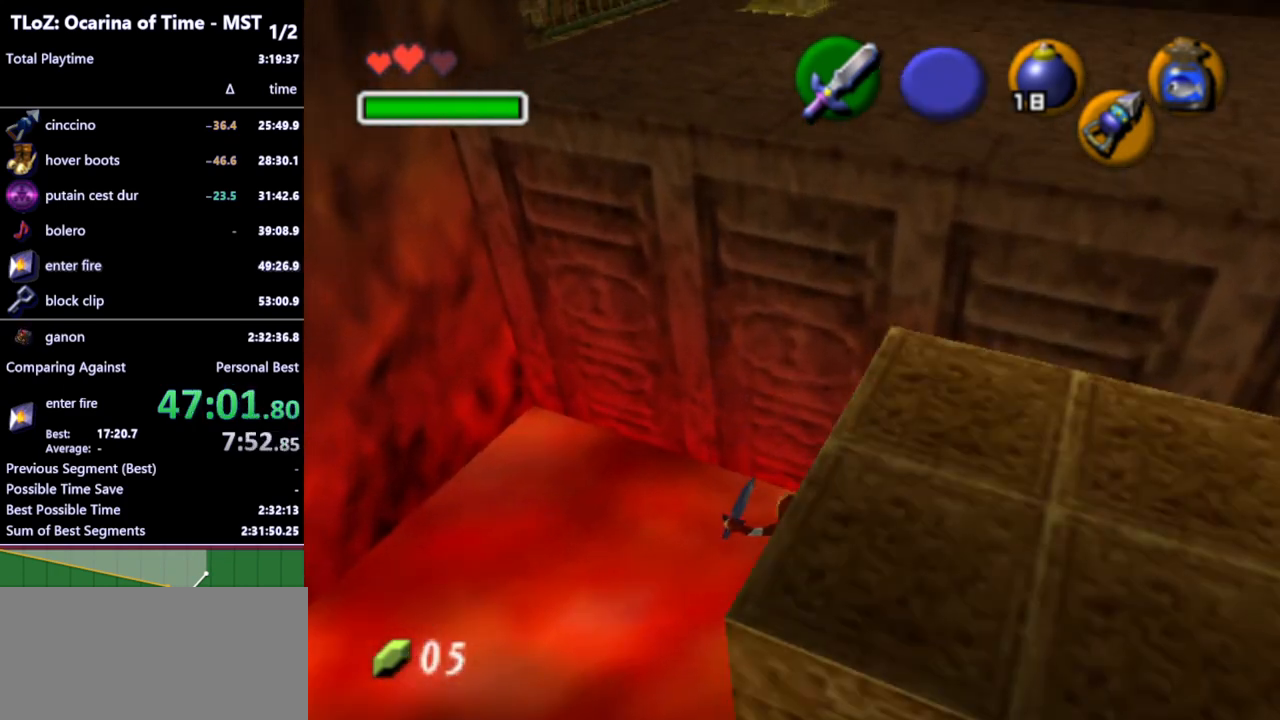
{"buttons": [], "left_stick": "up-left", "right_stick": "center", "events": [[200, "L1", "down"], [267, "left_stick", "center"], [300, "L1", "up"], [400, "left_stick", "up-left"]]}
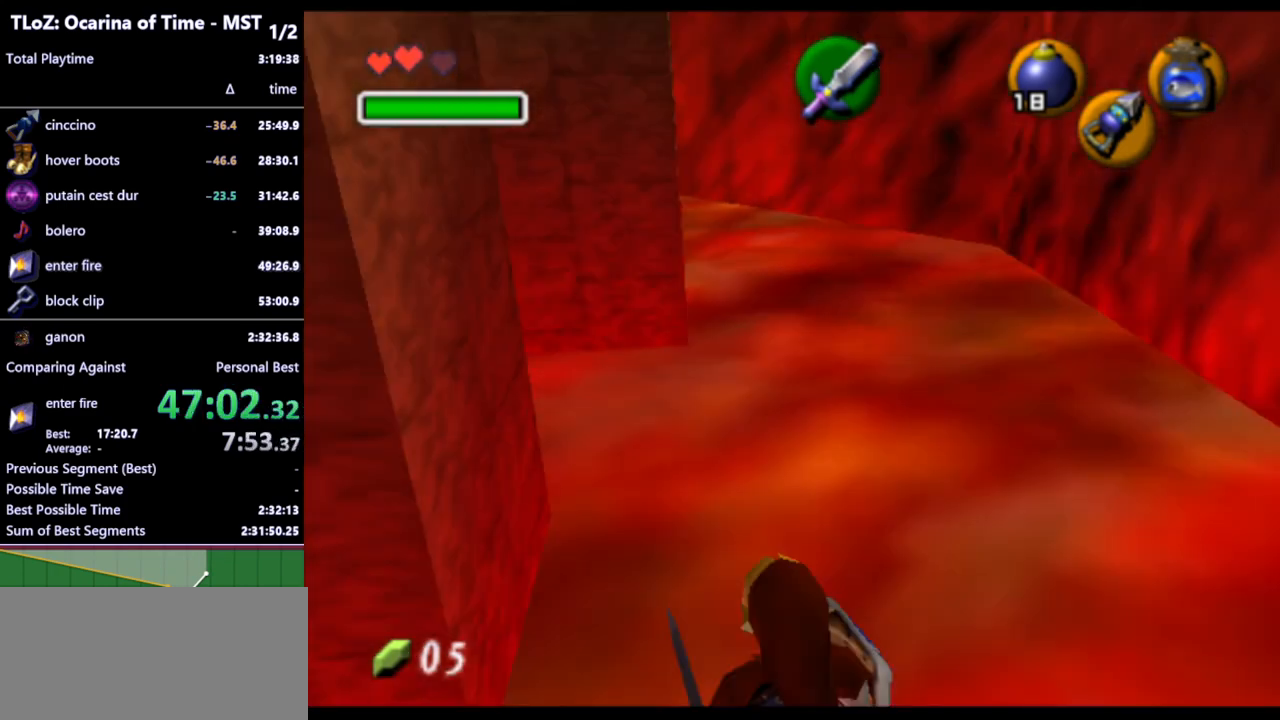
{"buttons": [], "left_stick": "up", "right_stick": "center", "events": [[333, "left_stick", "up"]]}
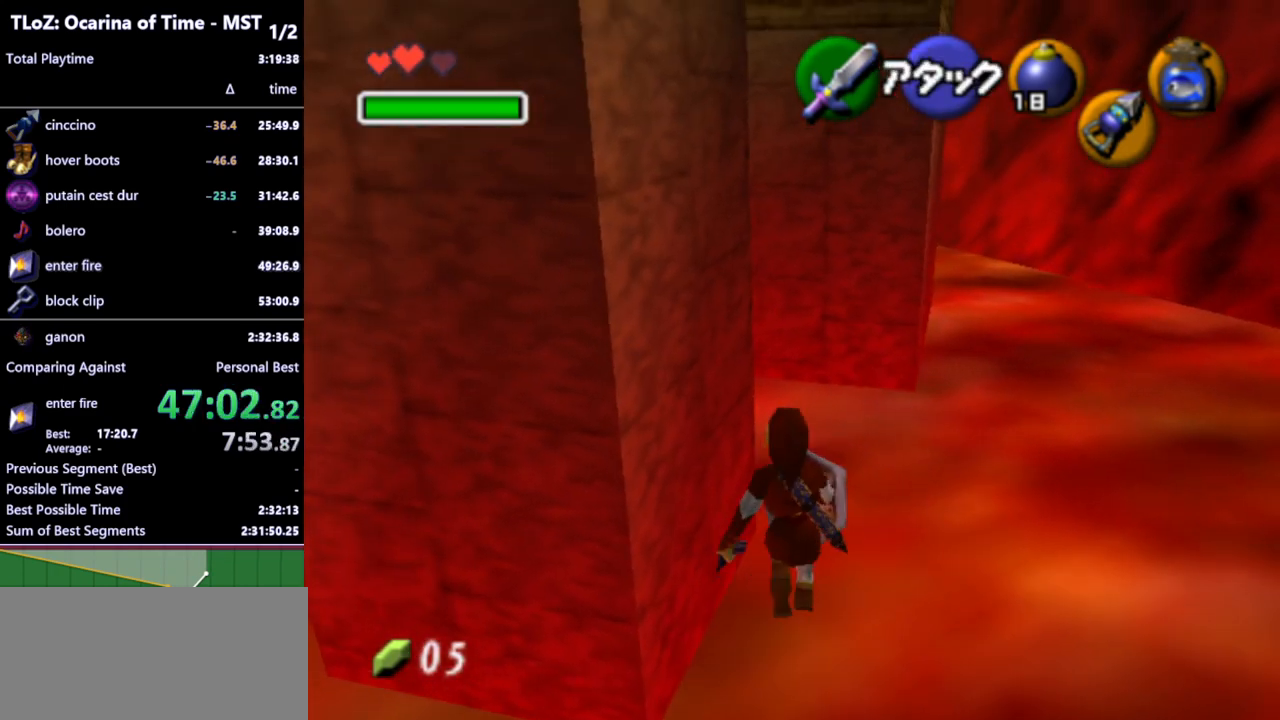
{"buttons": ["A"], "left_stick": "up-left", "right_stick": "center", "events": [[300, "left_stick", "up-left"], [433, "A", "down"]]}
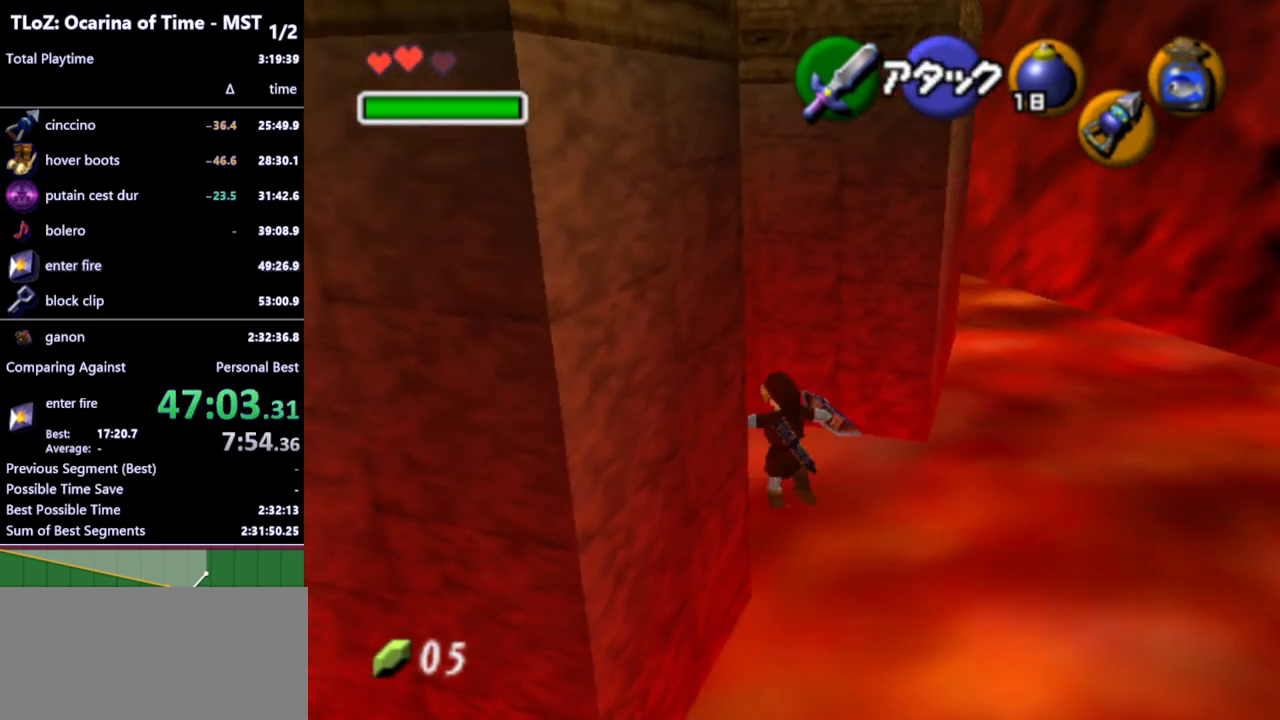
{"buttons": [], "left_stick": "left", "right_stick": "center", "events": [[67, "A", "up"], [267, "left_stick", "center"], [467, "left_stick", "left"]]}
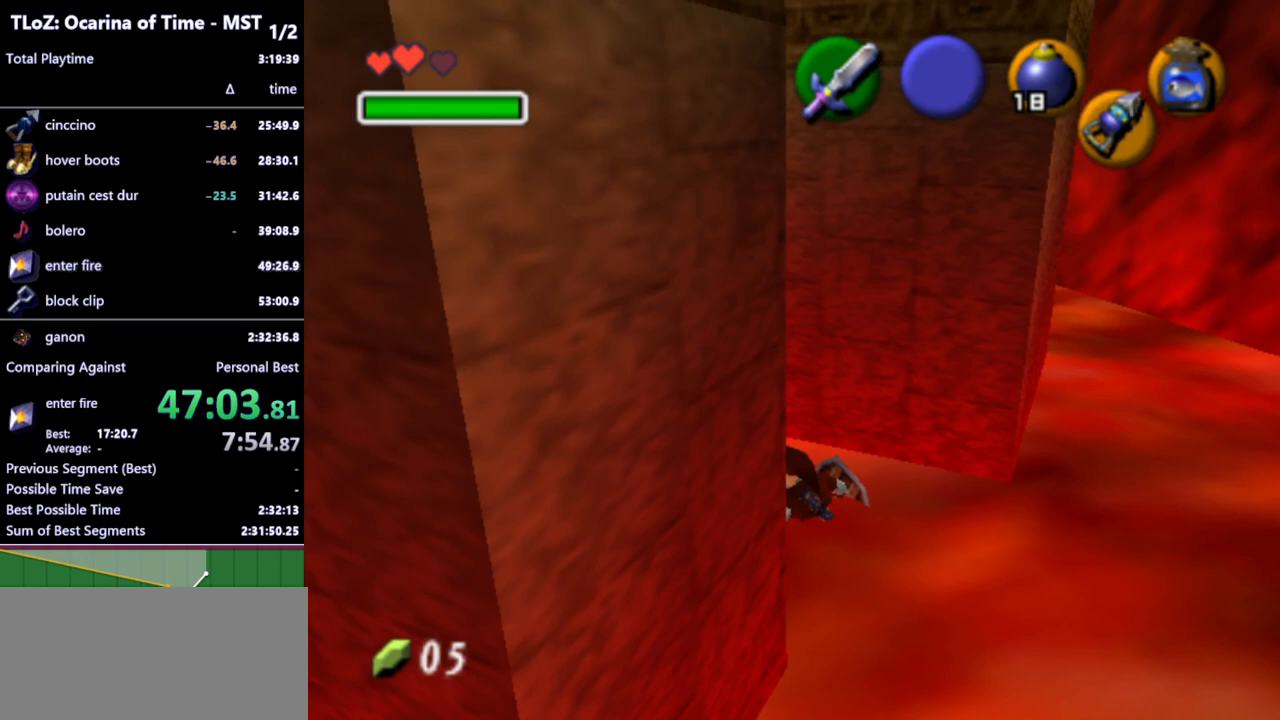
{"buttons": [], "left_stick": "up-left", "right_stick": "center", "events": [[33, "left_stick", "up-left"]]}
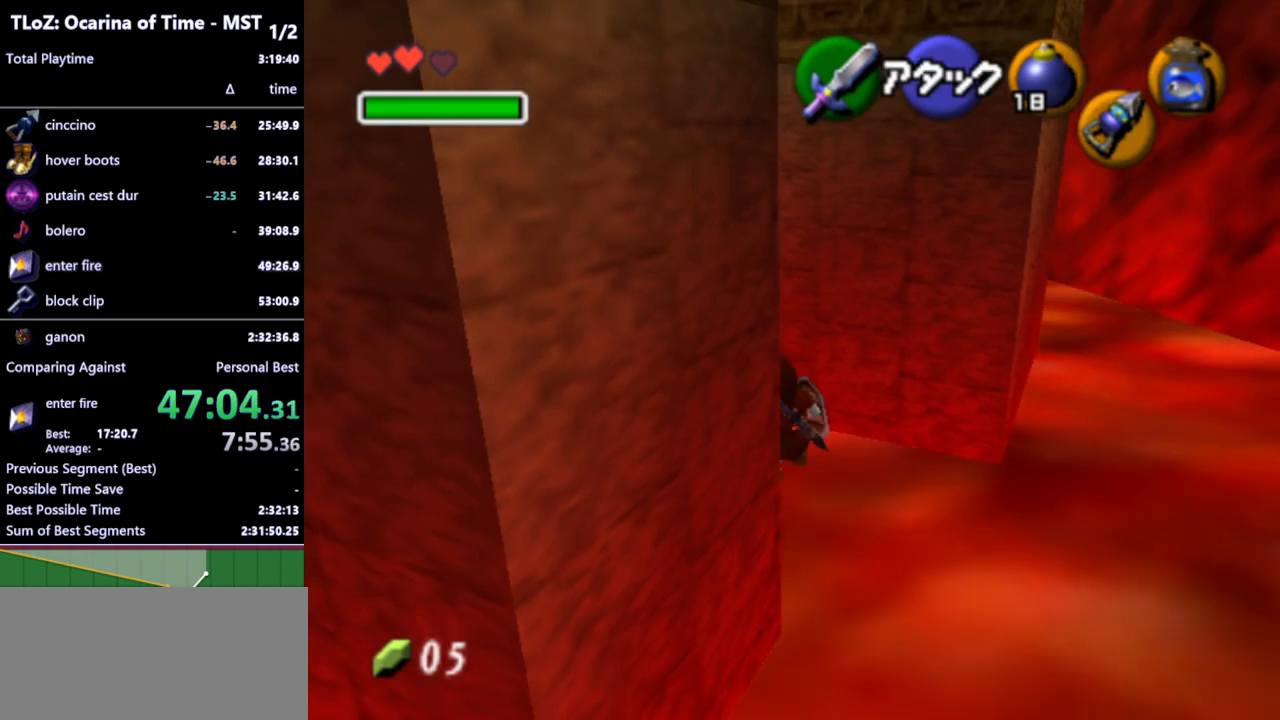
{"buttons": [], "left_stick": "up-left", "right_stick": "center", "events": []}
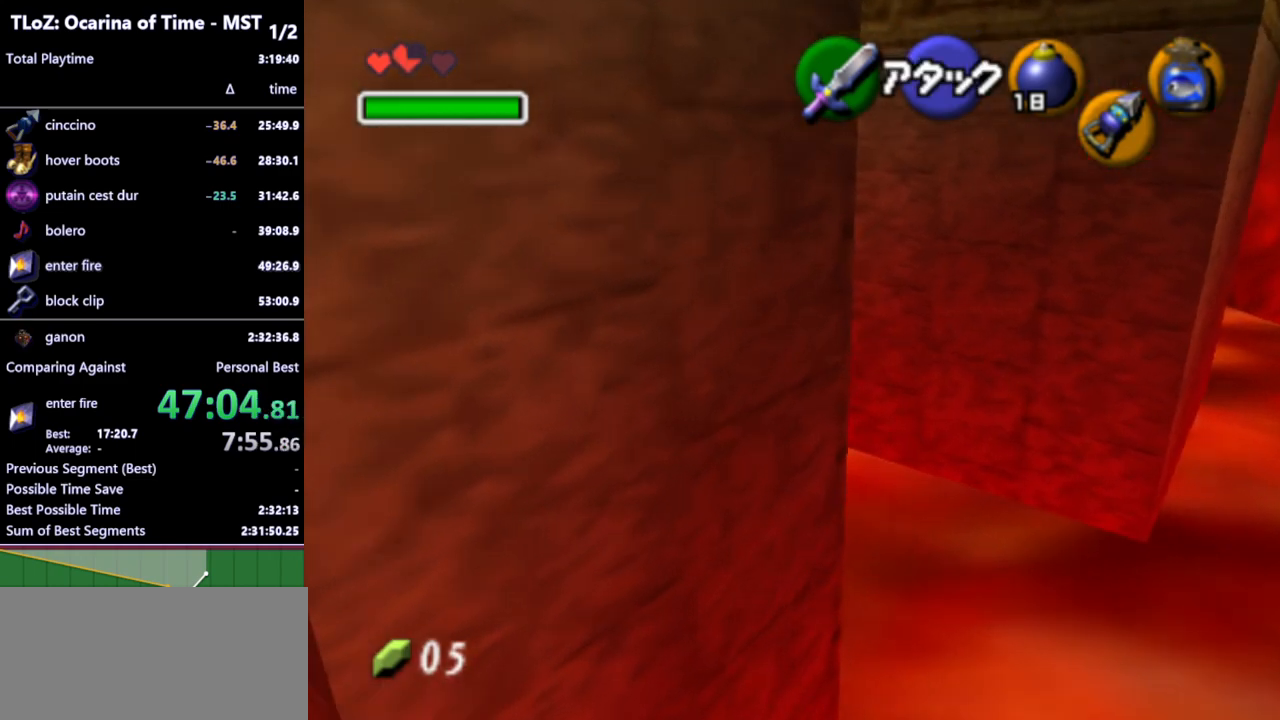
{"buttons": [], "left_stick": "up", "right_stick": "center", "events": [[67, "left_stick", "up"], [300, "A", "down"], [400, "A", "up"]]}
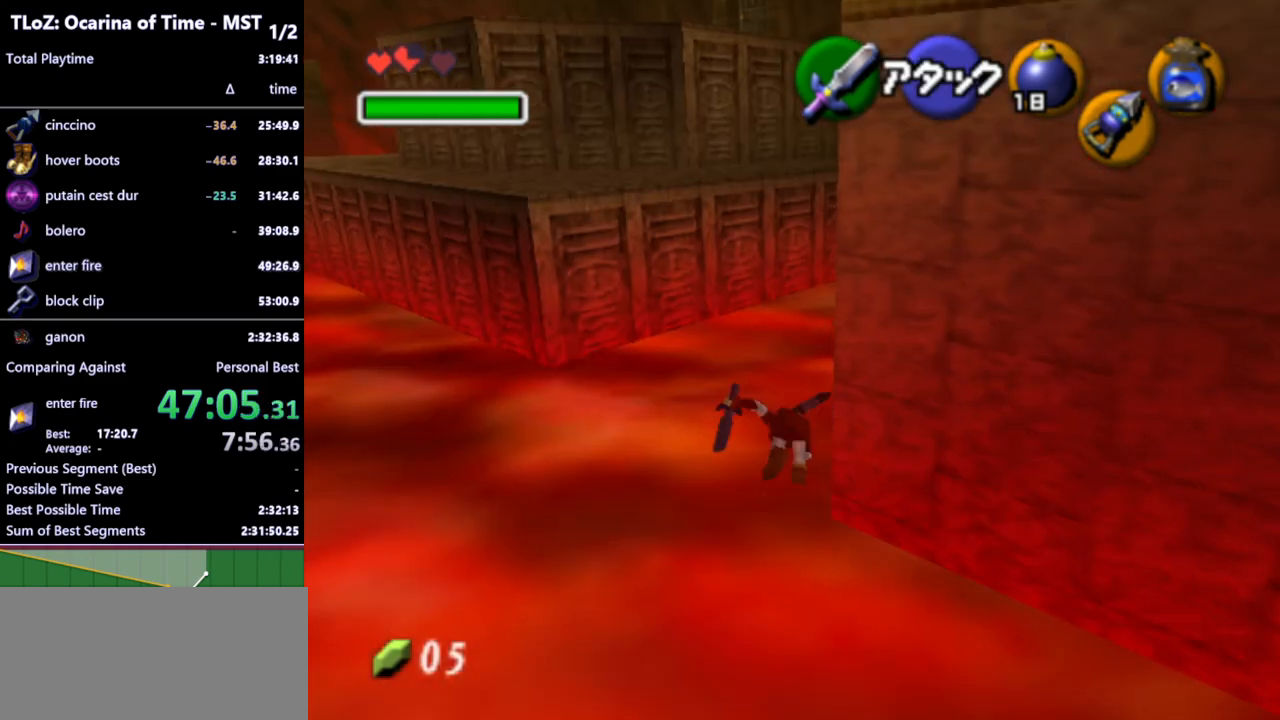
{"buttons": [], "left_stick": "up", "right_stick": "center", "events": [[200, "left_stick", "up-right"], [367, "left_stick", "up"]]}
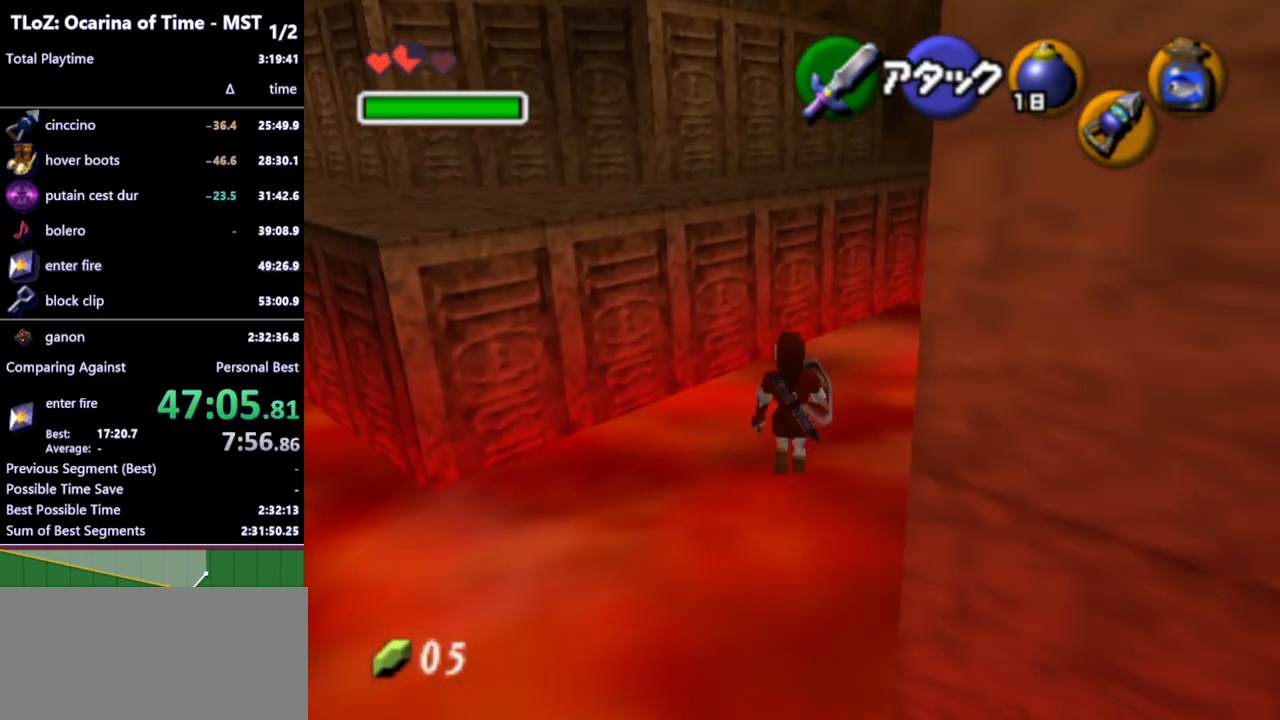
{"buttons": [], "left_stick": "up-left", "right_stick": "center", "events": [[167, "left_stick", "up-left"]]}
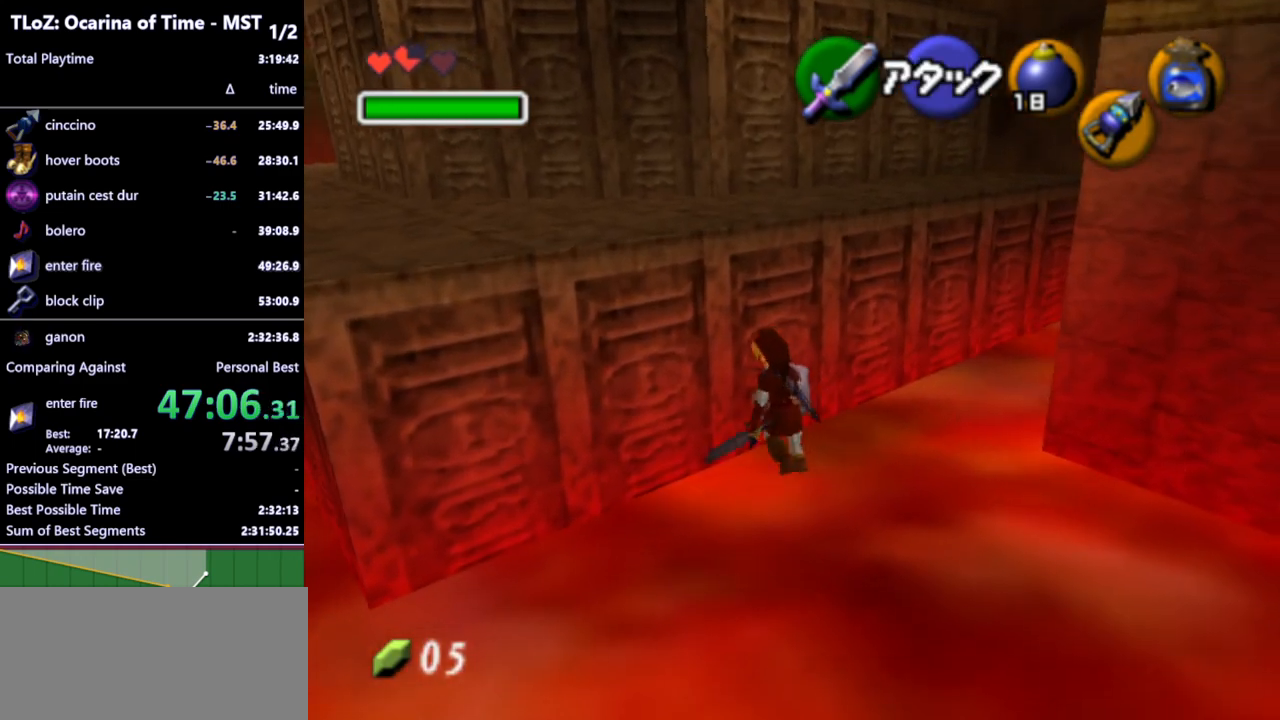
{"buttons": [], "left_stick": "up", "right_stick": "center", "events": [[133, "A", "down"], [200, "A", "up"], [400, "left_stick", "up"]]}
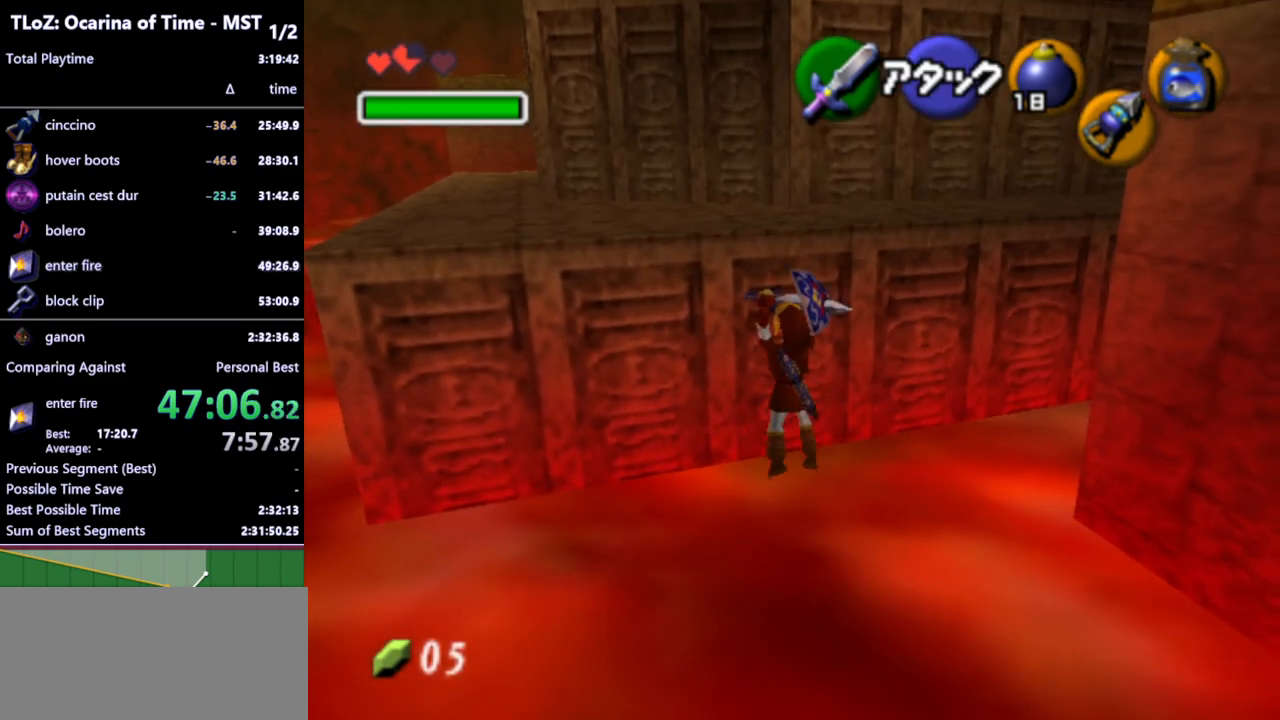
{"buttons": [], "left_stick": "up", "right_stick": "center", "events": []}
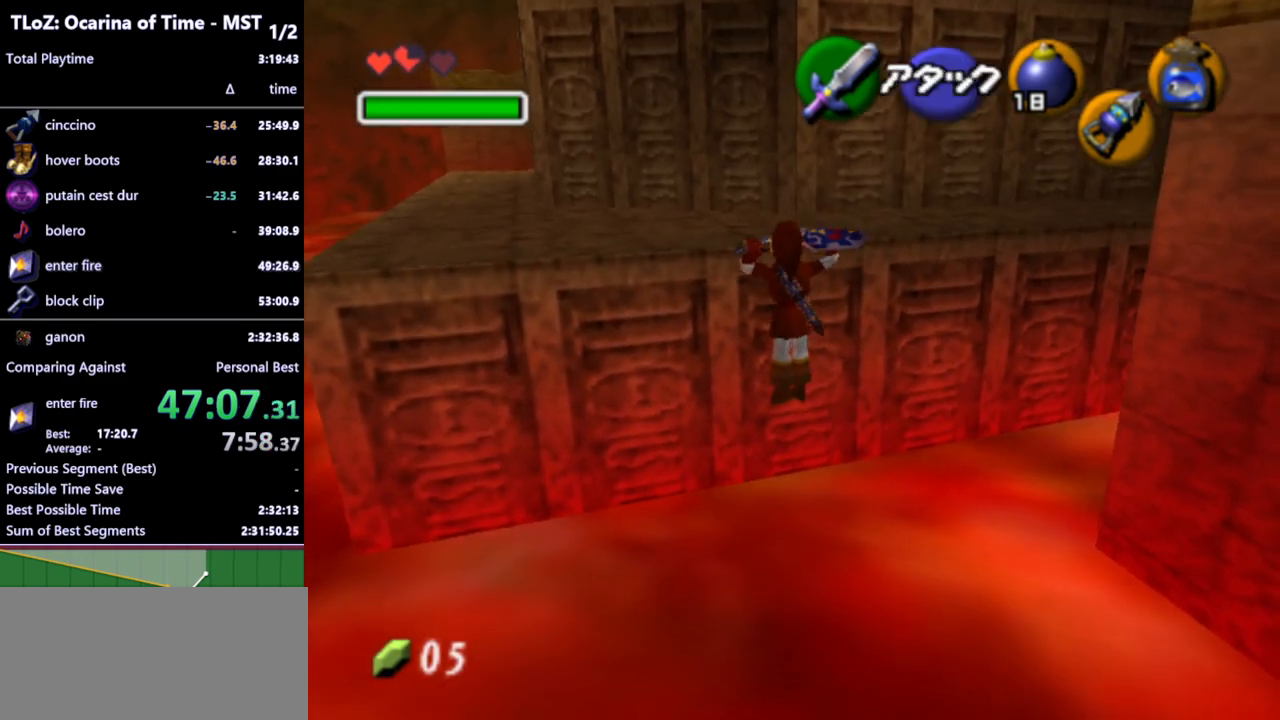
{"buttons": [], "left_stick": "up", "right_stick": "center", "events": []}
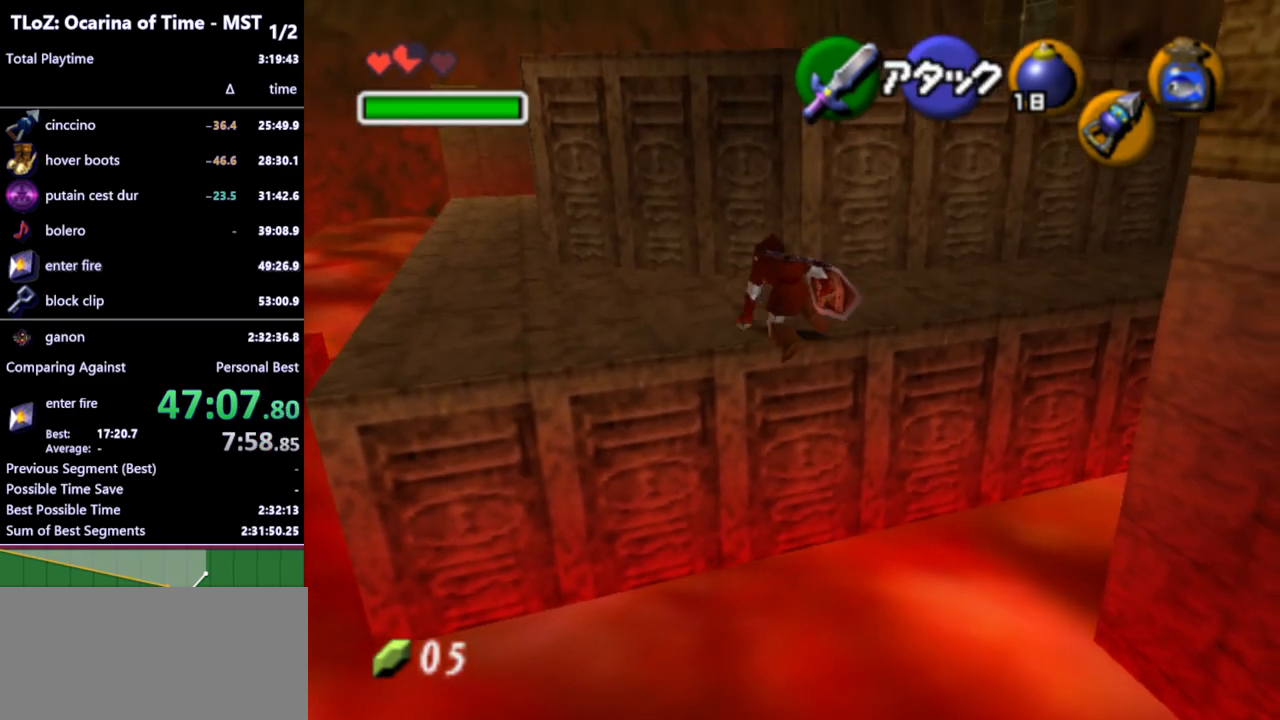
{"buttons": [], "left_stick": "up-left", "right_stick": "center", "events": [[267, "left_stick", "up-left"]]}
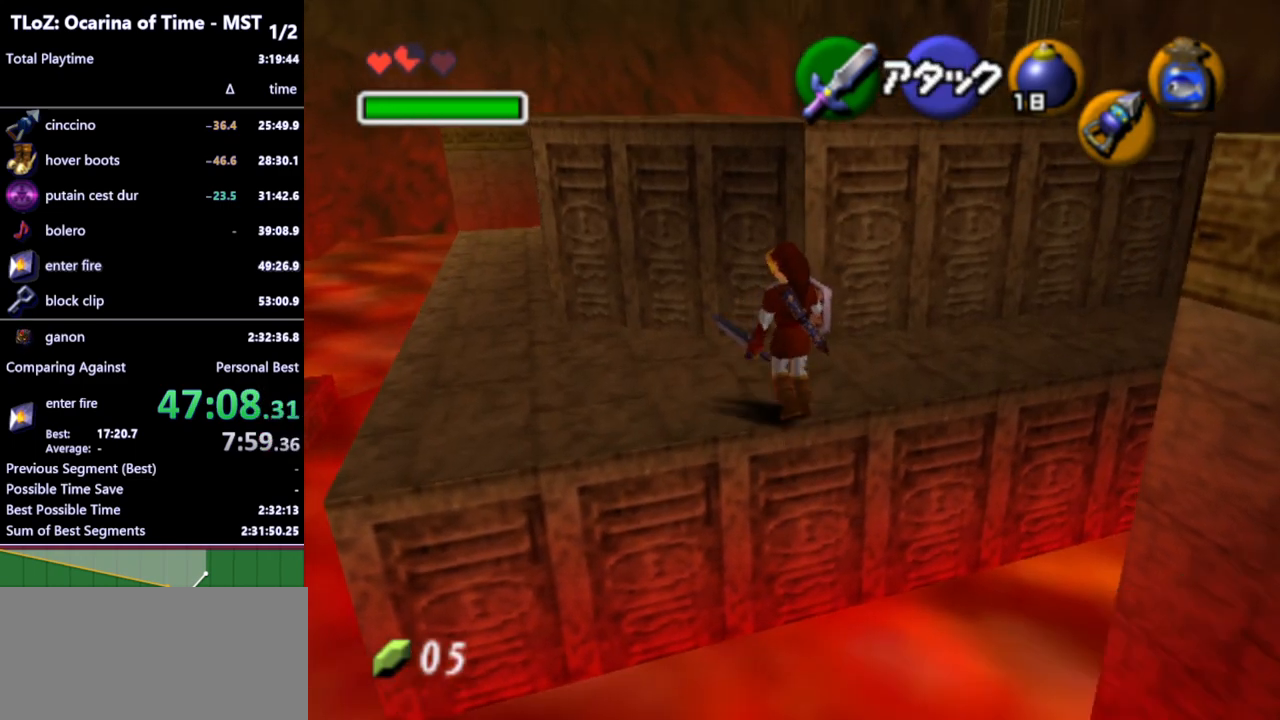
{"buttons": [], "left_stick": "up", "right_stick": "center", "events": [[167, "left_stick", "up"]]}
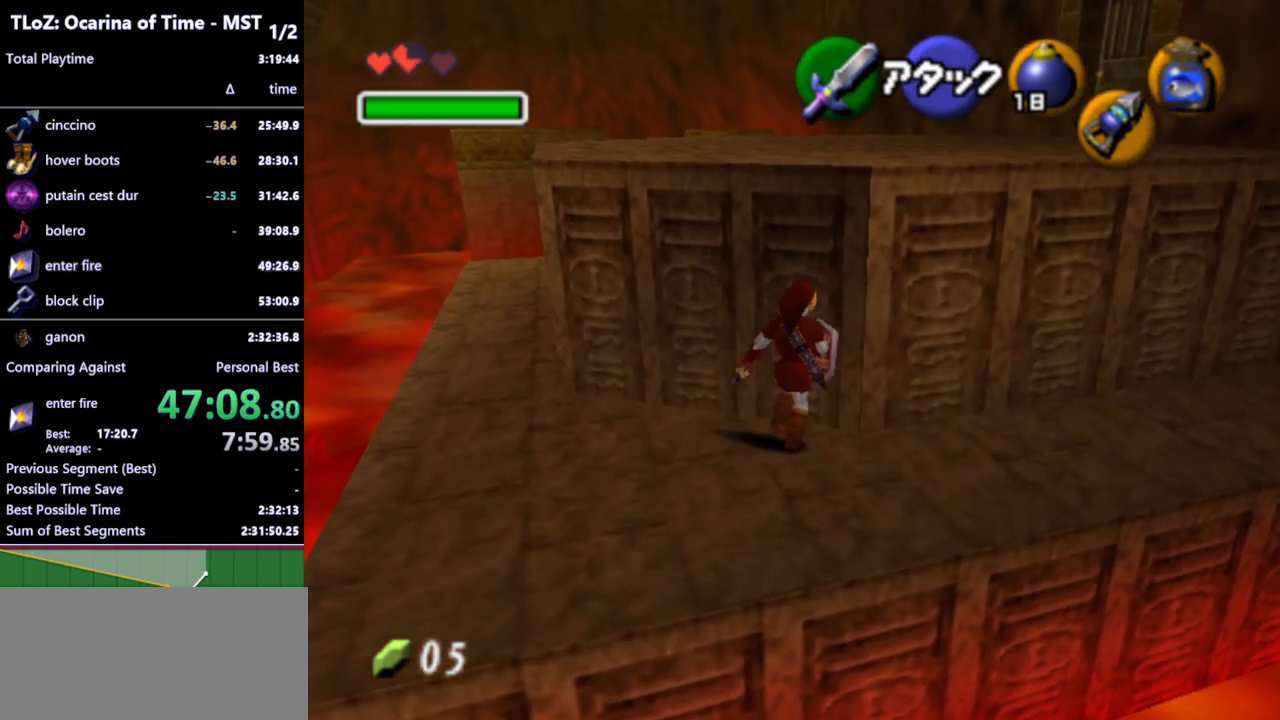
{"buttons": ["L1"], "left_stick": "up", "right_stick": "center", "events": [[67, "A", "down"], [167, "A", "up"], [200, "L1", "down"]]}
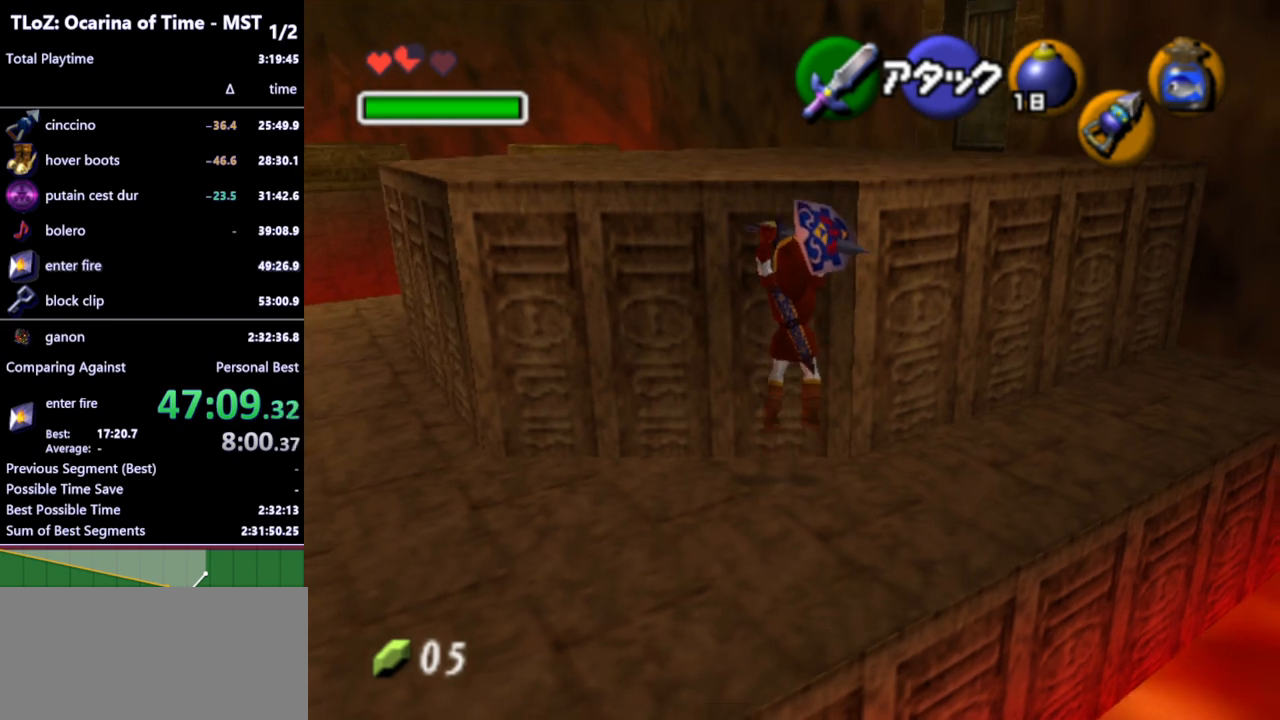
{"buttons": [], "left_stick": "up", "right_stick": "center", "events": [[233, "L1", "up"]]}
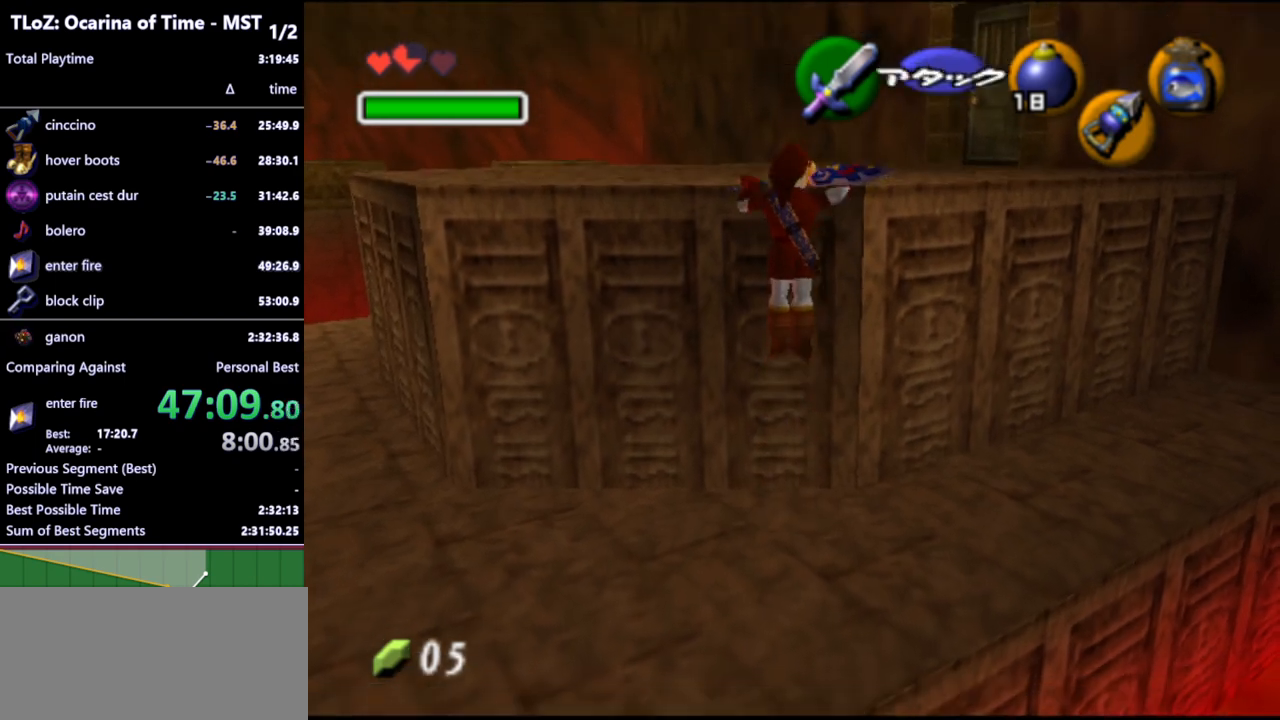
{"buttons": [], "left_stick": "up", "right_stick": "center", "events": []}
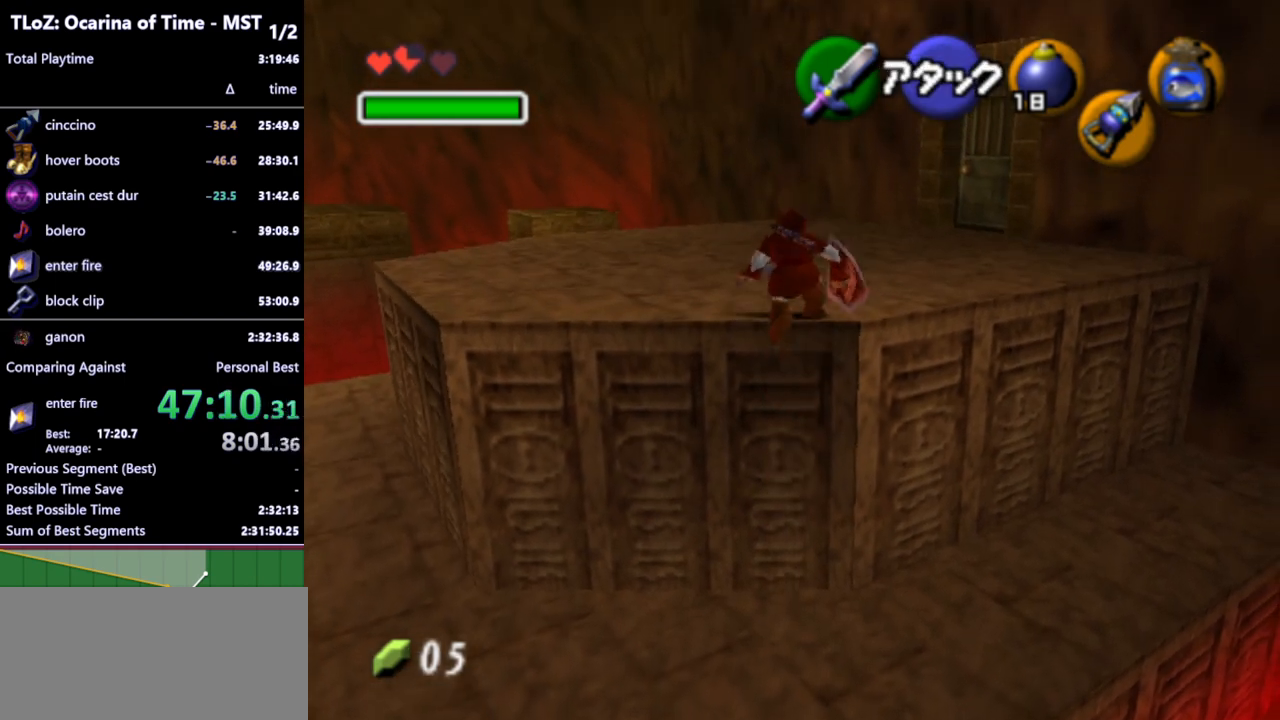
{"buttons": [], "left_stick": "up-right", "right_stick": "center", "events": [[333, "left_stick", "up-right"]]}
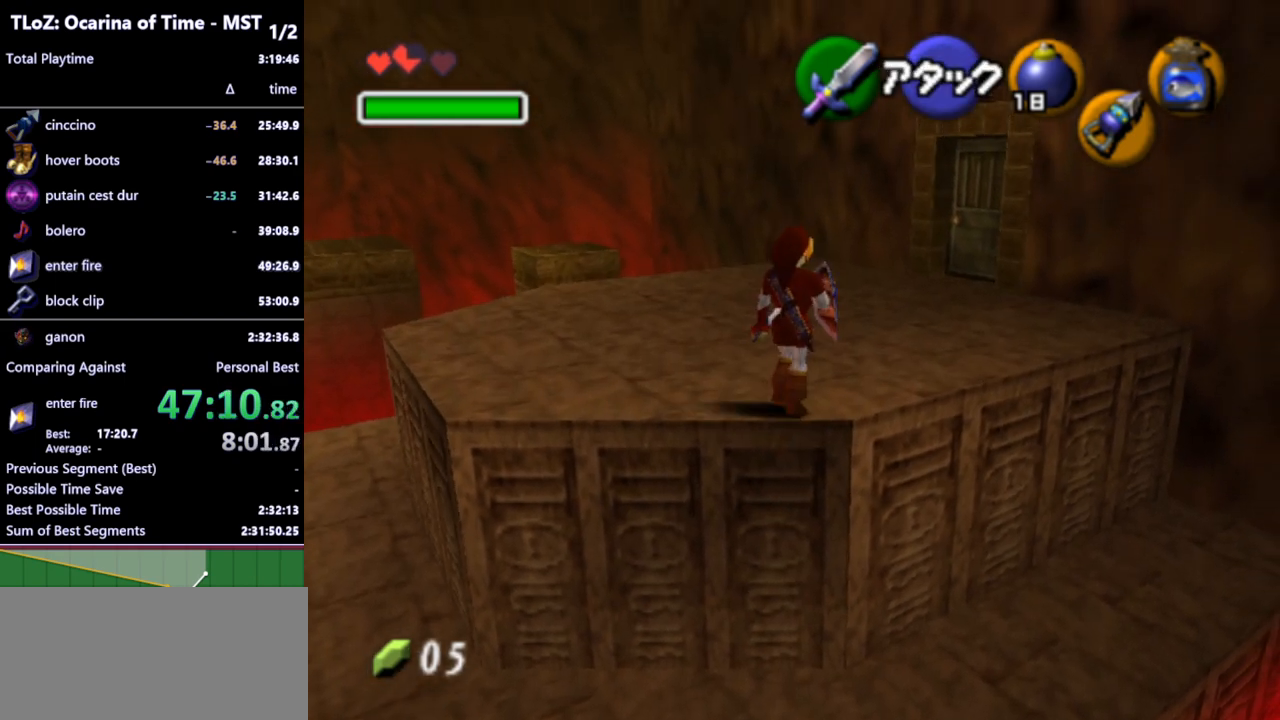
{"buttons": [], "left_stick": "up-right", "right_stick": "center", "events": []}